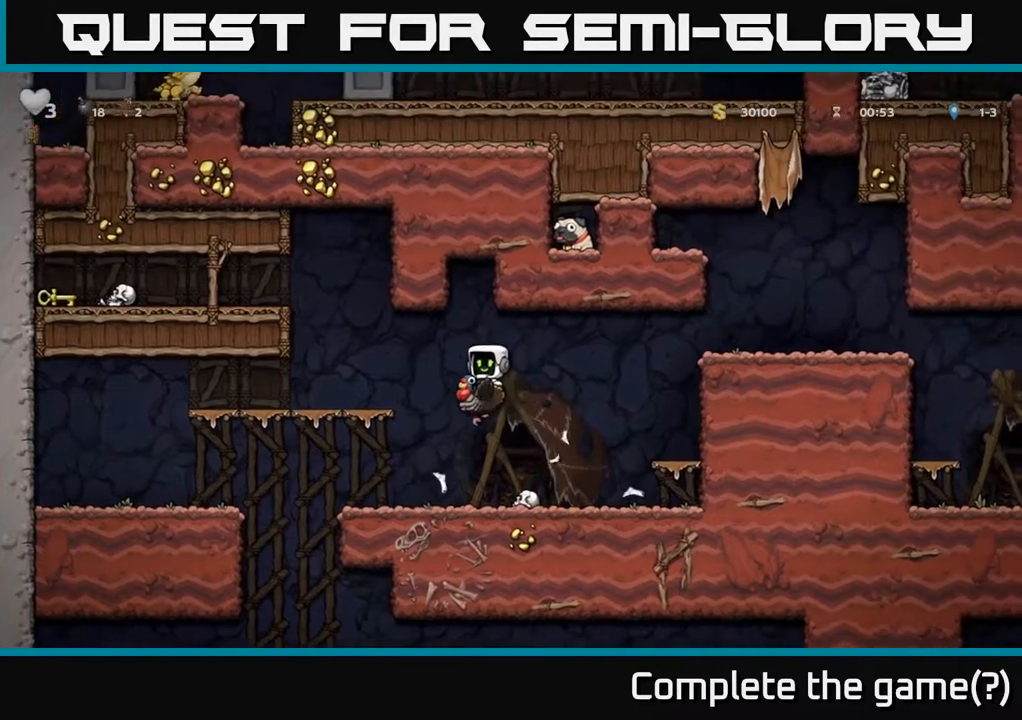
Gameplay with a controller (Xbox layout); each line is a JSON object with the inputs held at the frame after it (dt_ms = milliseconds from this image to that frame). "events" lists button and stick changes between this image and that frame as [ms after this image, input, new state], when the widget could be followed in between.
{"dt_ms": 500, "buttons": [], "left_stick": "down-left", "right_stick": "center"}
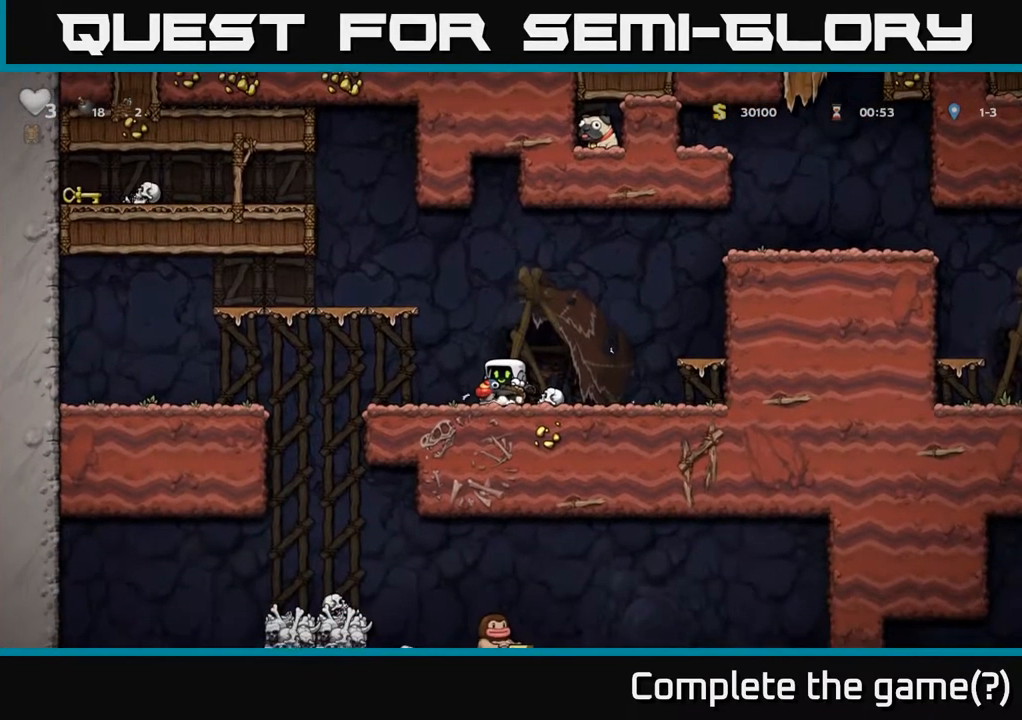
{"dt_ms": 500, "buttons": [], "left_stick": "down-left", "right_stick": "center", "events": []}
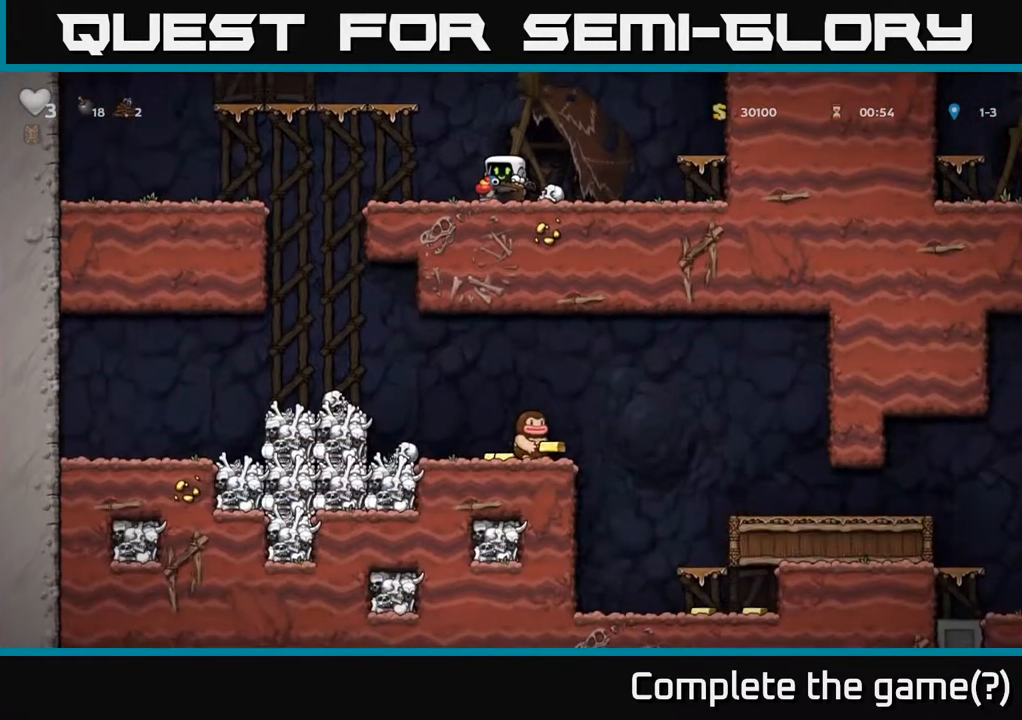
{"dt_ms": 500, "buttons": [], "left_stick": "down", "right_stick": "center", "events": [[383, "left_stick", "down"]]}
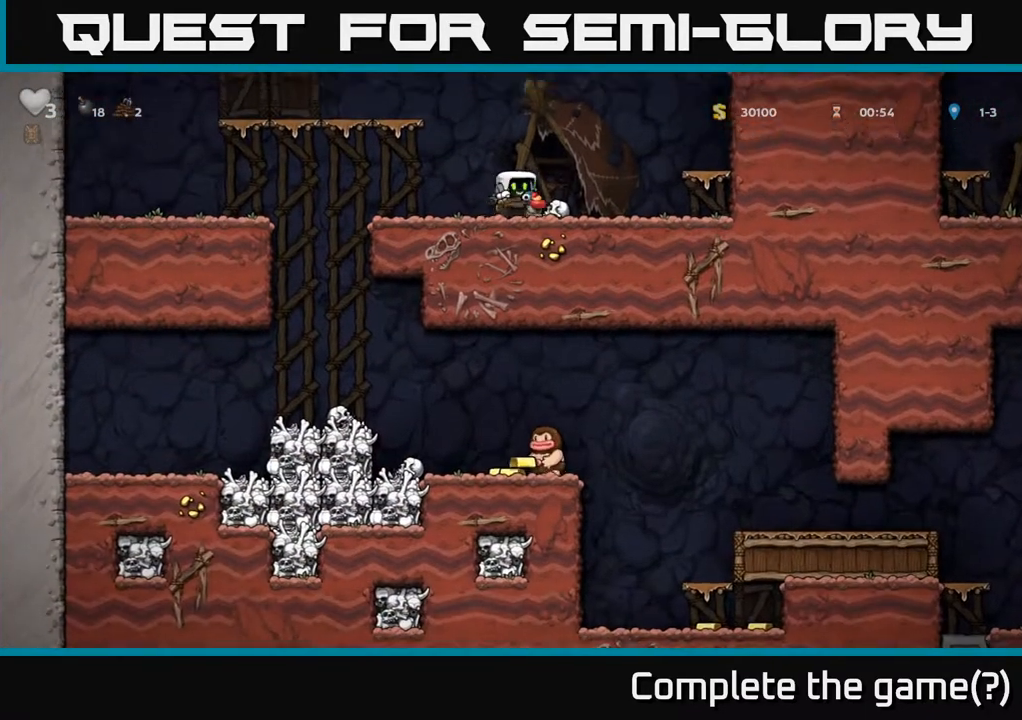
{"dt_ms": 500, "buttons": [], "left_stick": "down", "right_stick": "center", "events": [[67, "left_stick", "right"], [450, "left_stick", "down"]]}
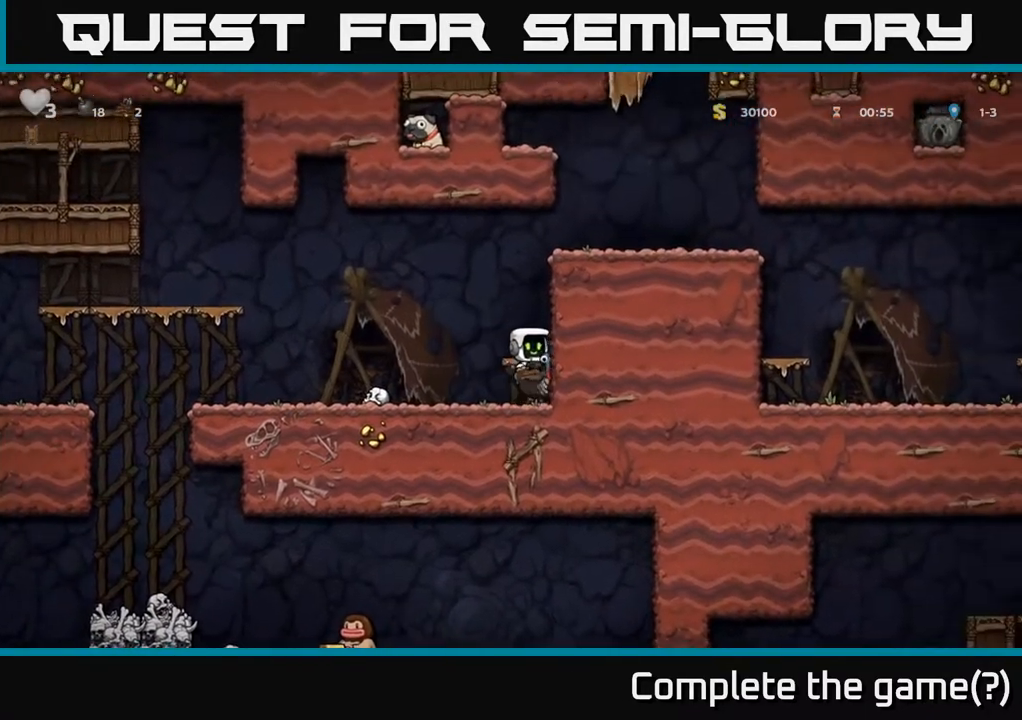
{"dt_ms": 1000, "buttons": ["A"], "left_stick": "center", "right_stick": "center"}
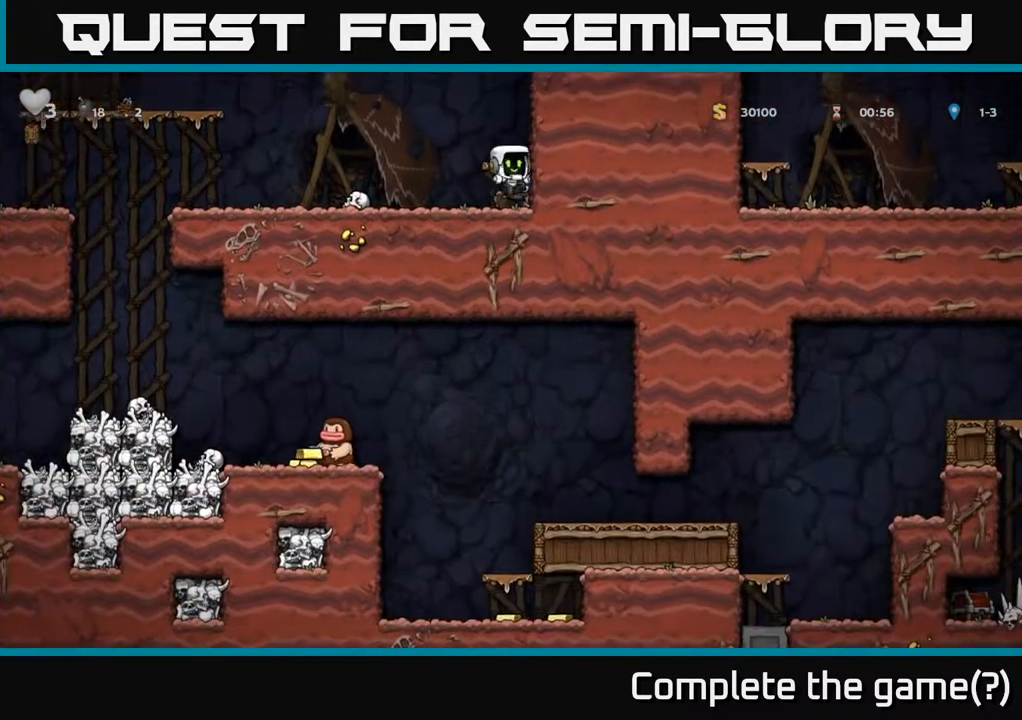
{"dt_ms": 500, "buttons": [], "left_stick": "center", "right_stick": "center", "events": [[133, "A", "up"], [200, "A", "down"], [233, "left_stick", "left"], [283, "left_stick", "right"], [400, "A", "up"], [450, "left_stick", "center"]]}
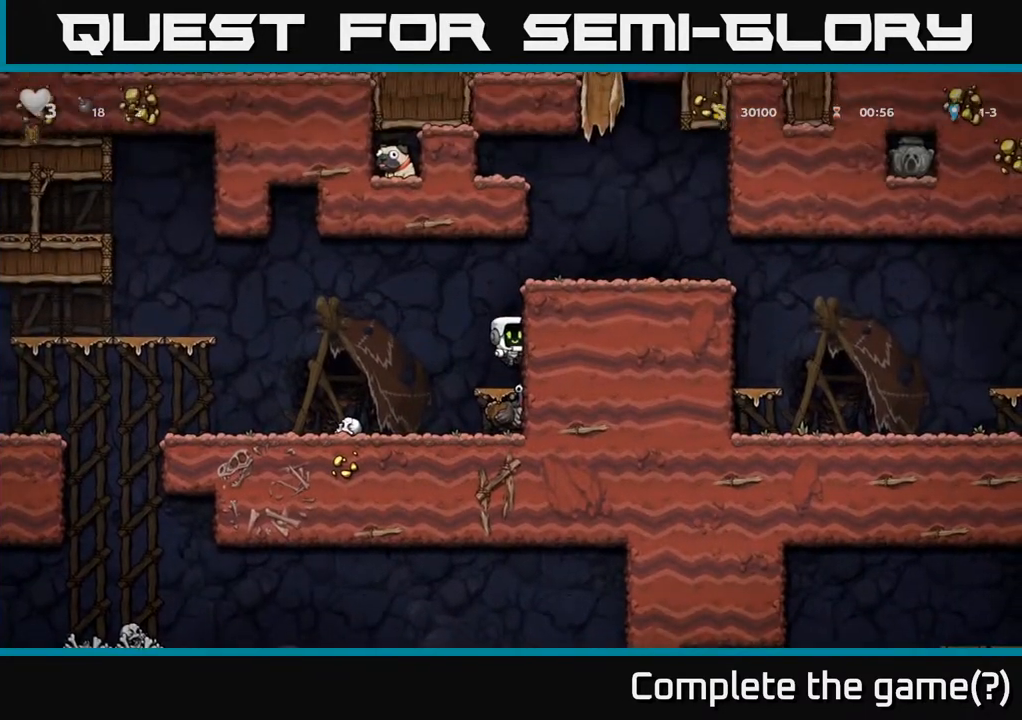
{"dt_ms": 500, "buttons": ["A"], "left_stick": "center", "right_stick": "center", "events": [[17, "A", "down"], [233, "A", "up"], [500, "A", "down"]]}
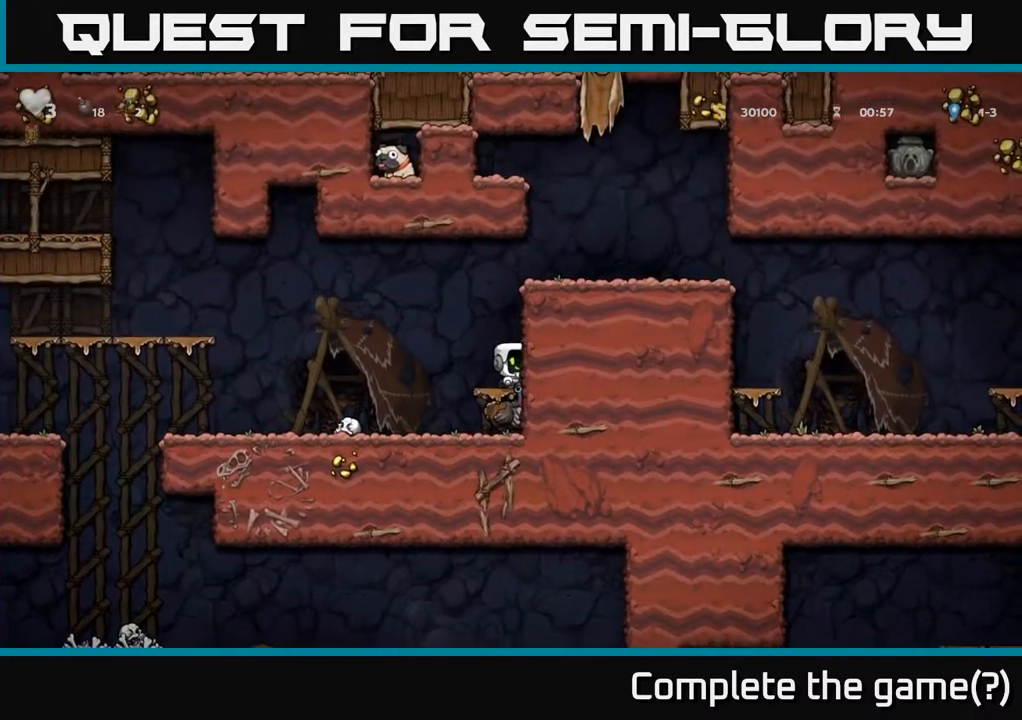
{"dt_ms": 500, "buttons": [], "left_stick": "center", "right_stick": "center", "events": [[17, "left_stick", "down-left"], [100, "A", "up"], [267, "left_stick", "center"]]}